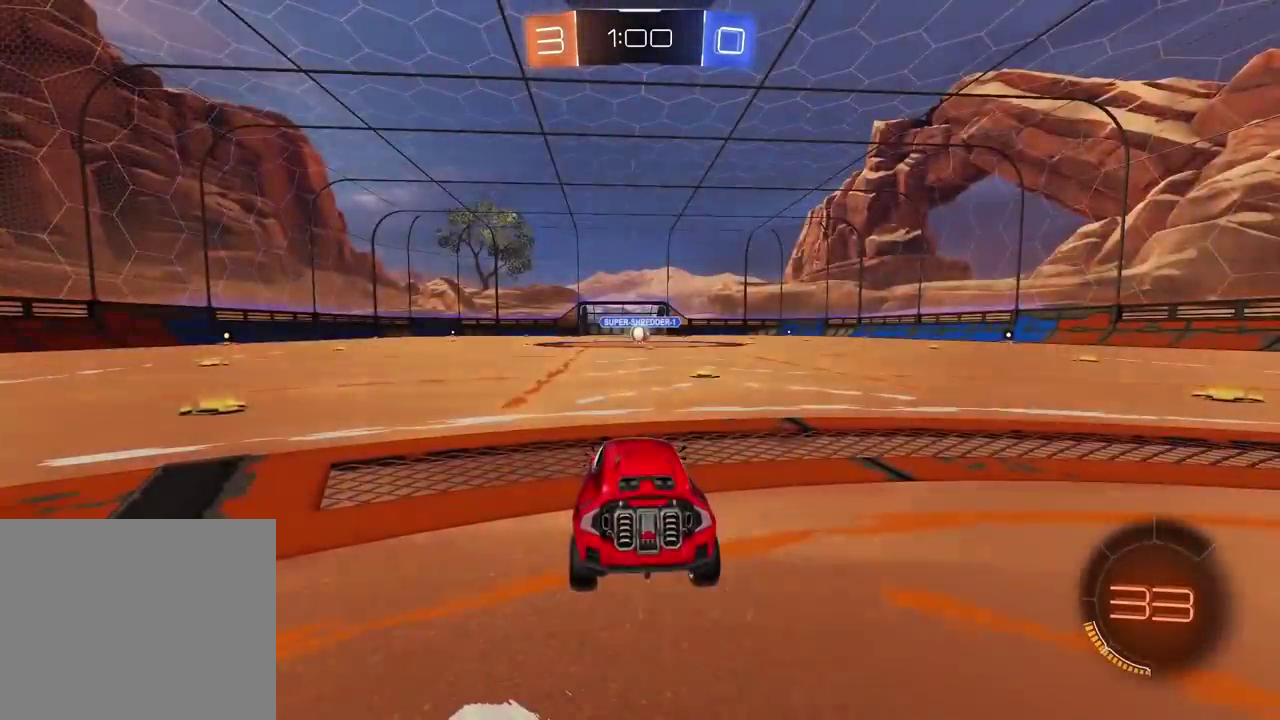
Gameplay with a controller (PlayStation layout); each line is a JSON object with the inputs held at the frame after it. "events" lists button and stick changes between this image and that frame as [ms after this image, input, new state], when the widget could be followed in between. Not read: L1 R1.
{"buttons": [], "left_stick": "center", "right_stick": "right", "events": [[450, "right_stick", "right"]]}
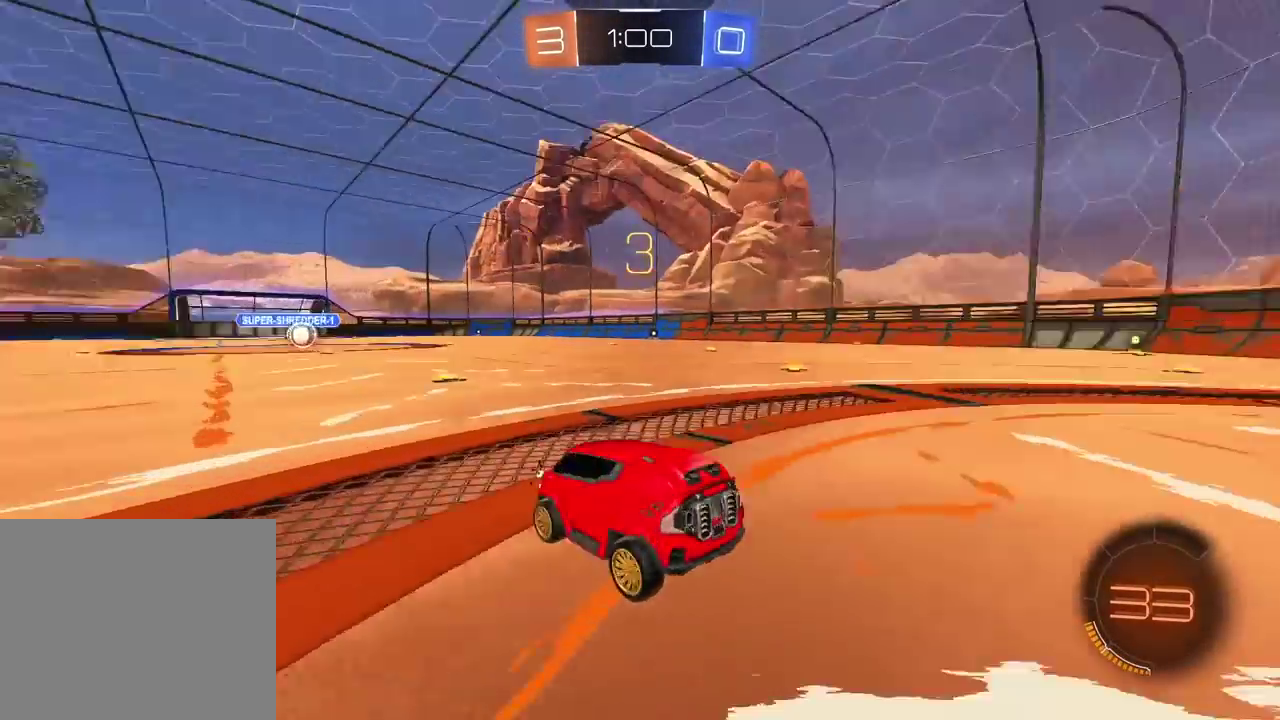
{"buttons": [], "left_stick": "center", "right_stick": "right", "events": []}
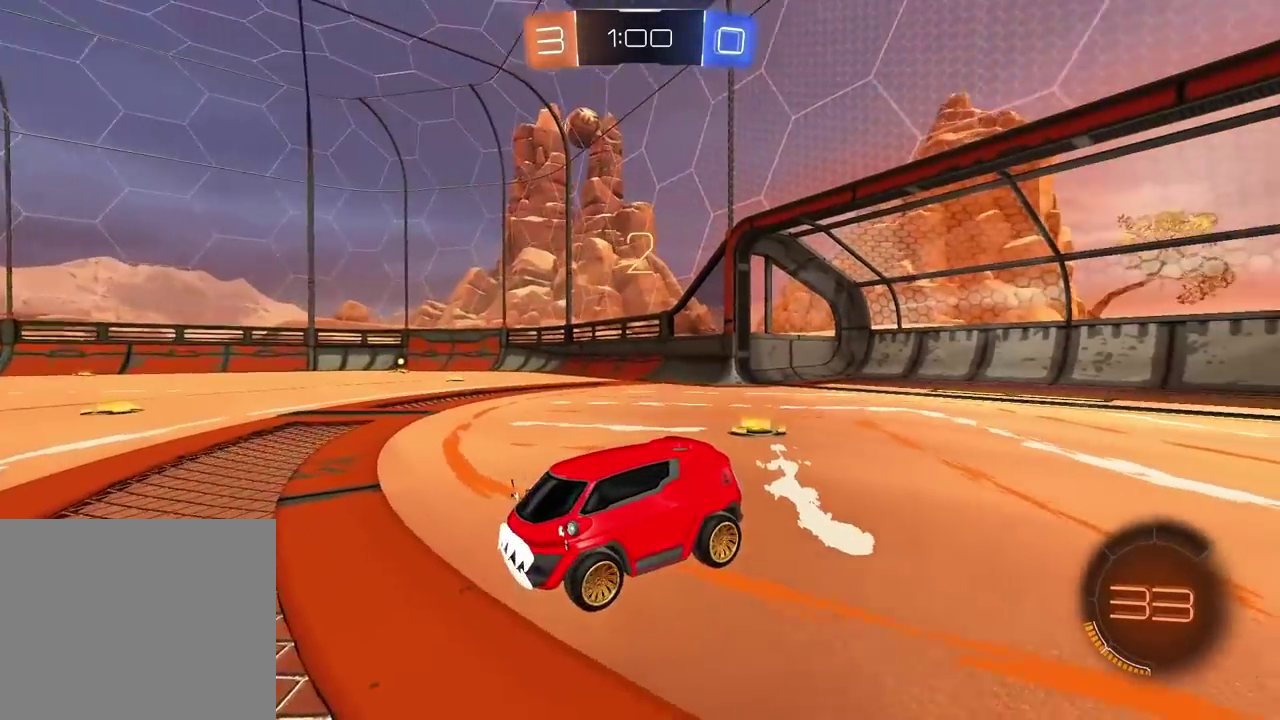
{"buttons": ["TRIANGLE"], "left_stick": "center", "right_stick": "center", "events": [[367, "right_stick", "center"], [500, "TRIANGLE", "down"]]}
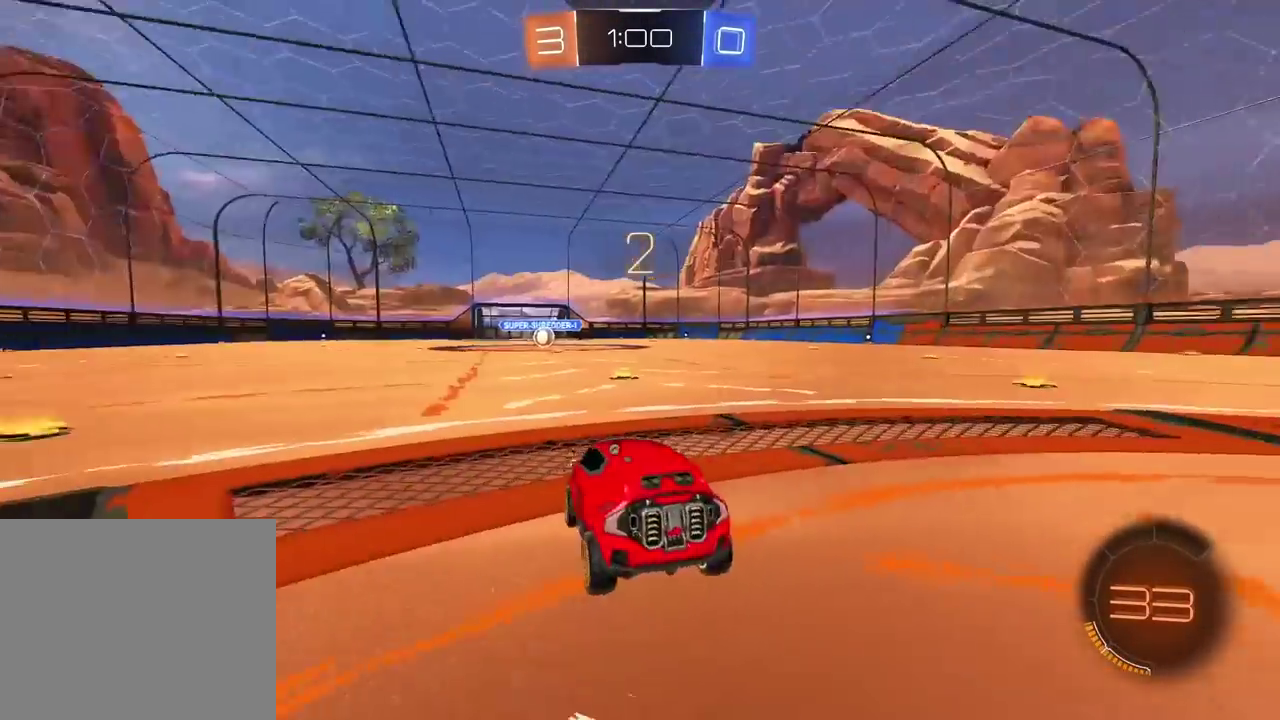
{"buttons": ["R2"], "left_stick": "center", "right_stick": "center", "events": [[50, "TRIANGLE", "up"], [117, "left_stick", "right"], [150, "R2", "down"], [367, "left_stick", "center"]]}
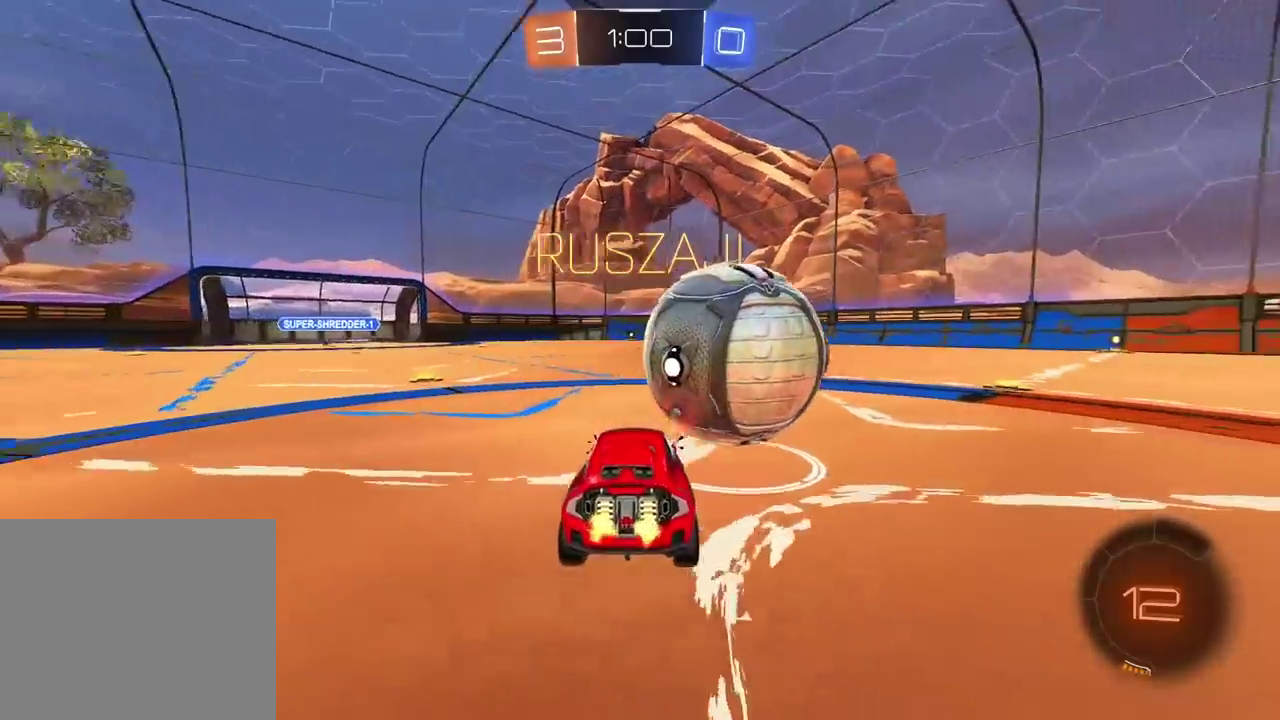
{"buttons": ["R2"], "left_stick": "center", "right_stick": "center", "events": [[17, "left_stick", "right"], [133, "left_stick", "center"]]}
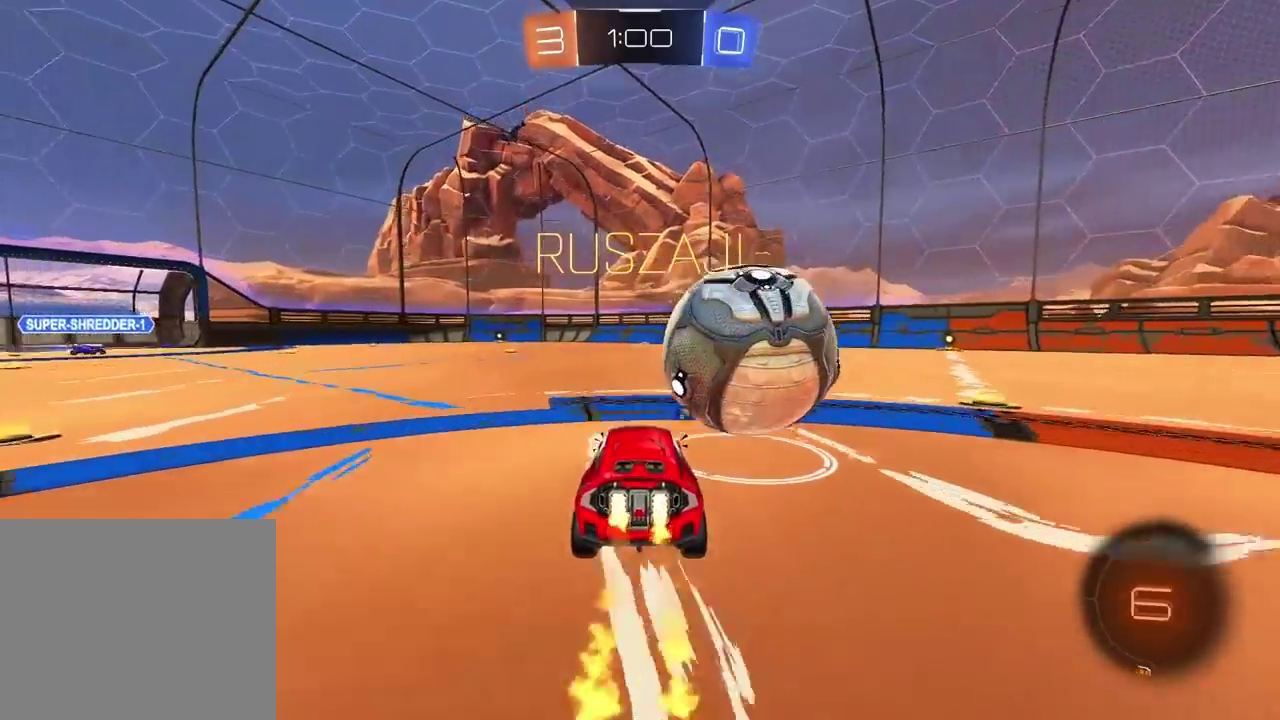
{"buttons": ["R2"], "left_stick": "center", "right_stick": "center", "events": [[50, "left_stick", "right"], [350, "left_stick", "center"]]}
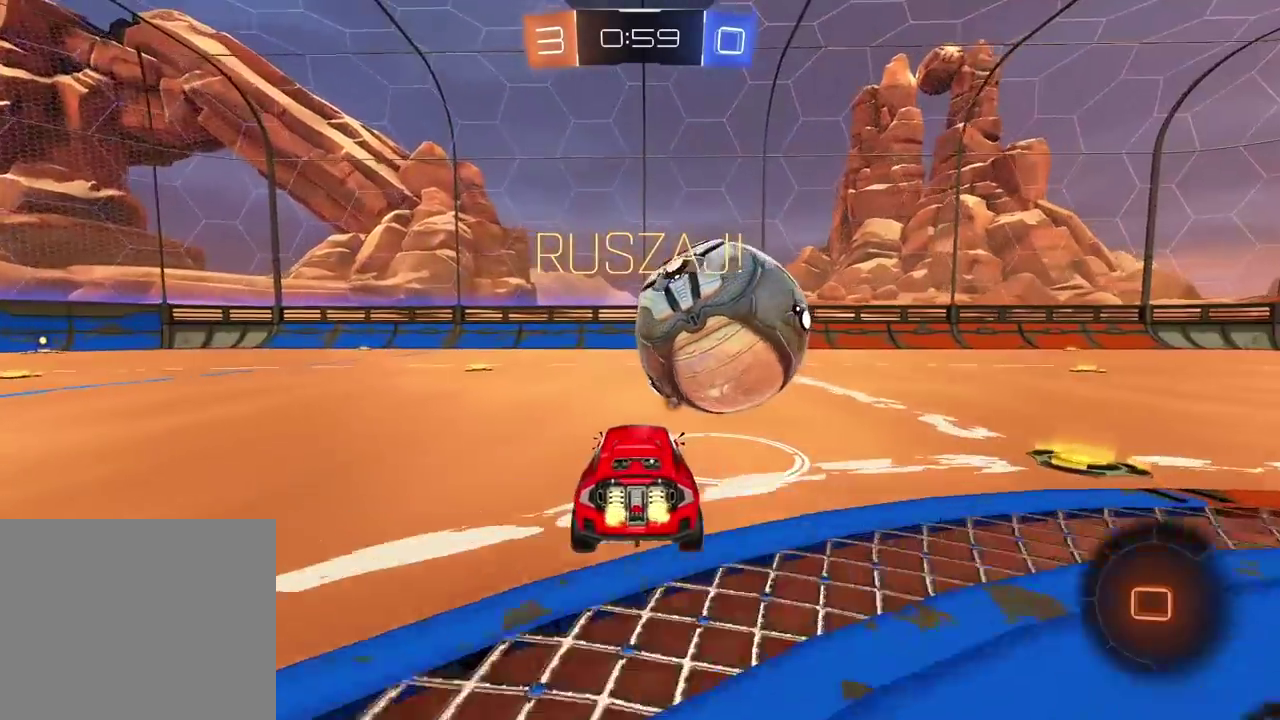
{"buttons": ["R2"], "left_stick": "center", "right_stick": "center", "events": [[183, "left_stick", "right"], [300, "left_stick", "center"]]}
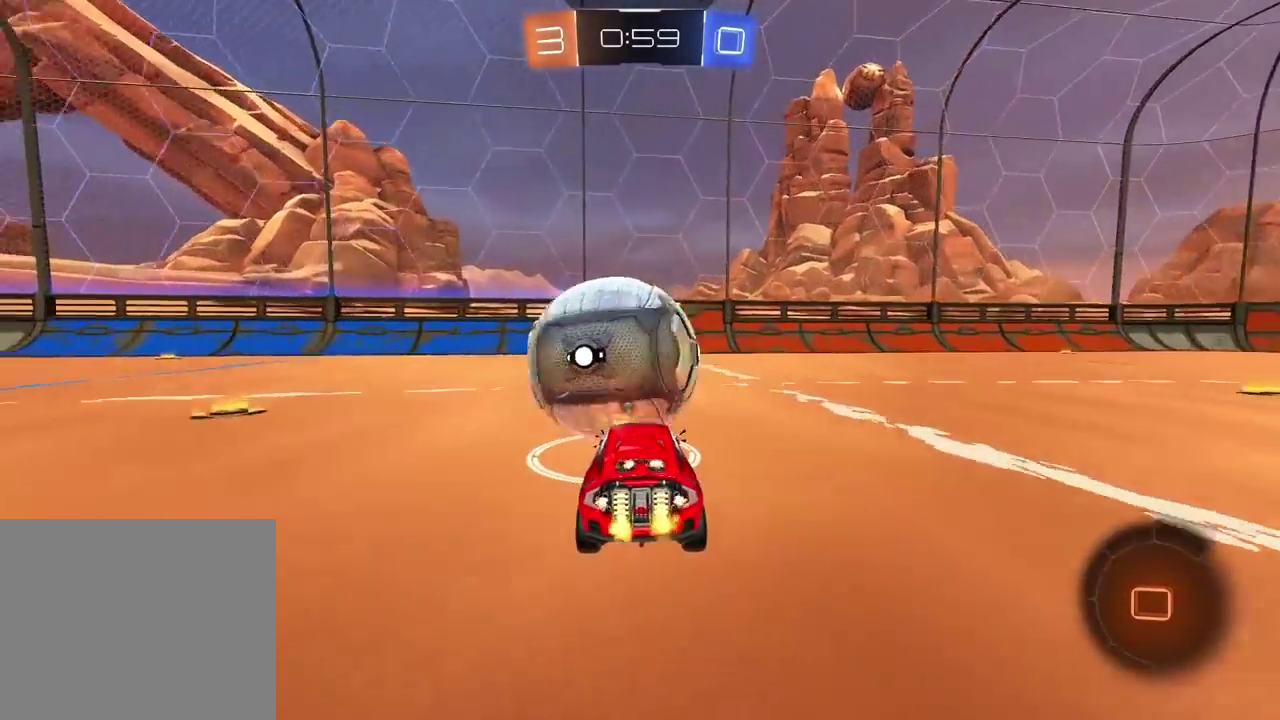
{"buttons": ["R2"], "left_stick": "center", "right_stick": "center", "events": [[117, "left_stick", "right"], [317, "left_stick", "center"], [383, "TRIANGLE", "down"], [467, "TRIANGLE", "up"]]}
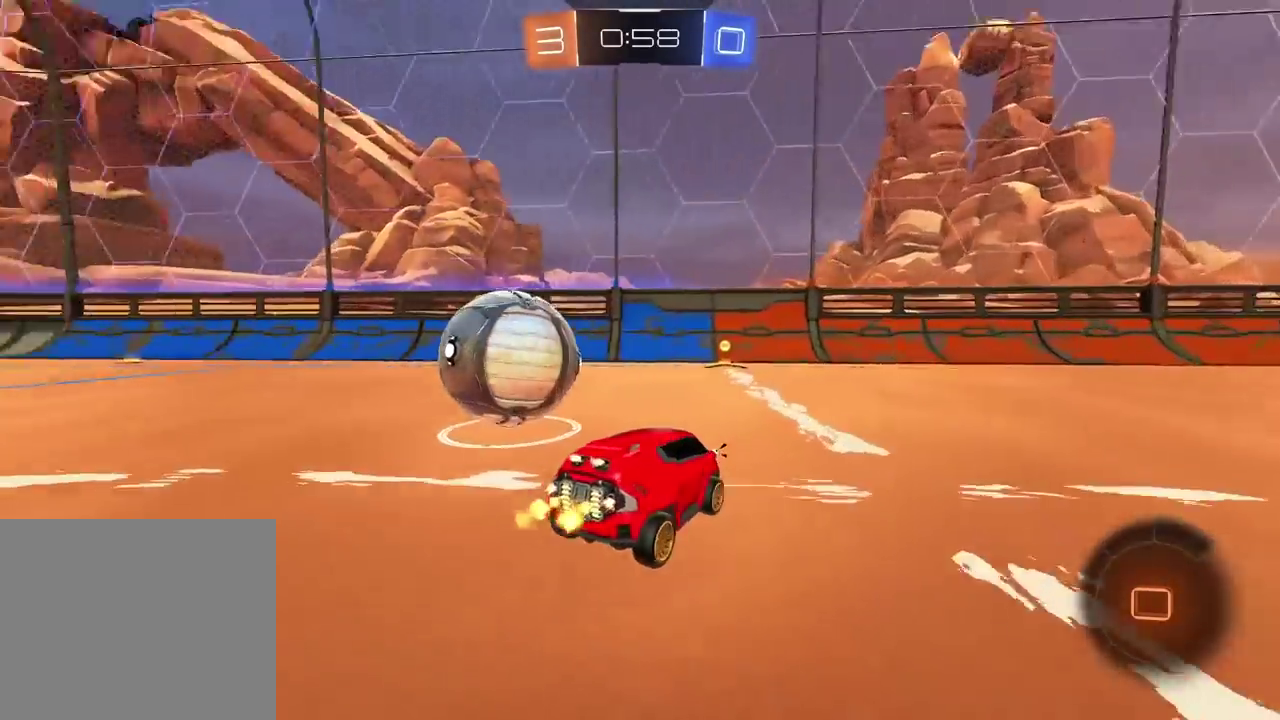
{"buttons": ["R2"], "left_stick": "left", "right_stick": "center", "events": [[250, "left_stick", "left"]]}
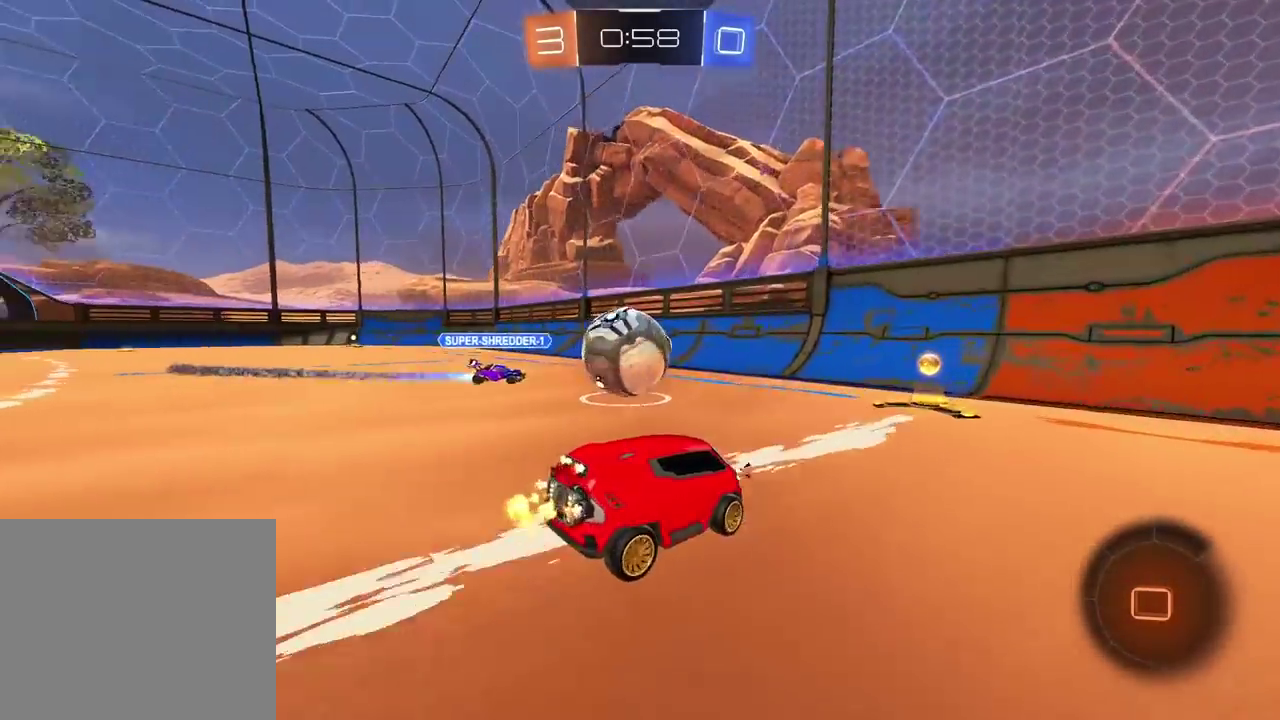
{"buttons": ["R2"], "left_stick": "center", "right_stick": "center", "events": [[17, "left_stick", "center"], [83, "left_stick", "right"], [183, "left_stick", "center"]]}
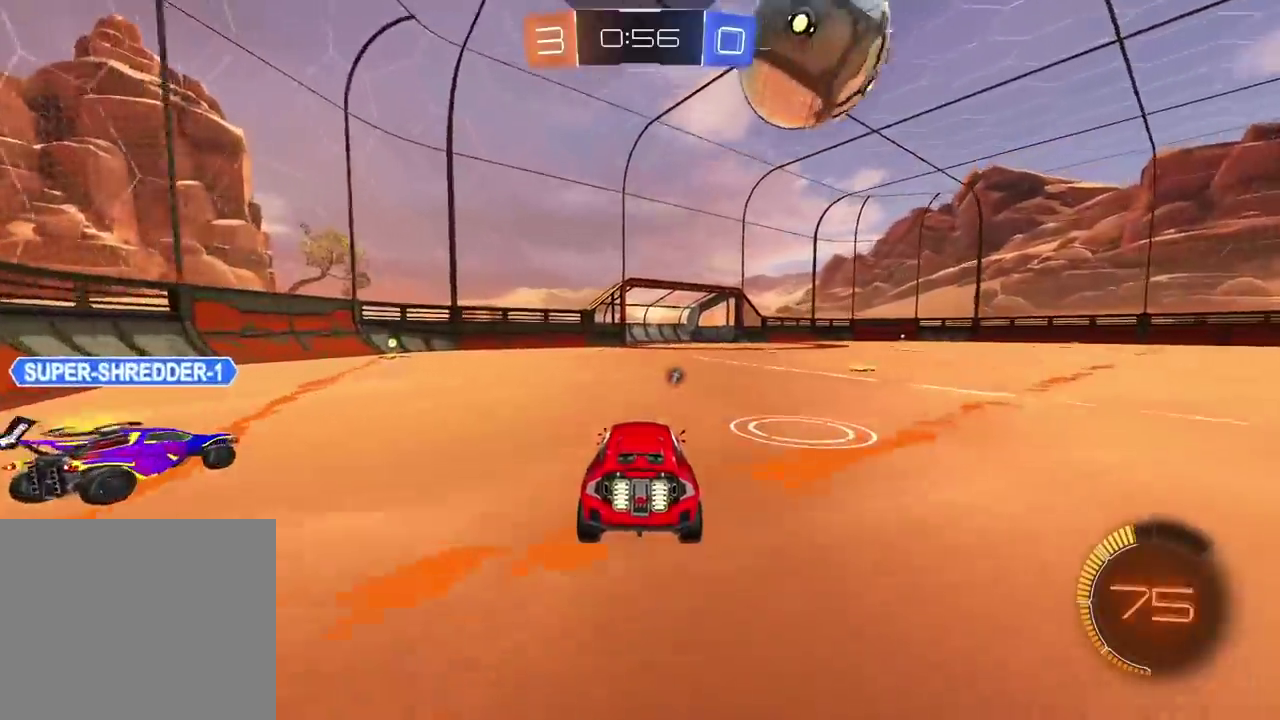
{"buttons": [], "left_stick": "center", "right_stick": "center", "events": [[33, "left_stick", "right"], [83, "left_stick", "center"], [233, "R2", "up"], [250, "CROSS", "down"], [500, "CROSS", "up"]]}
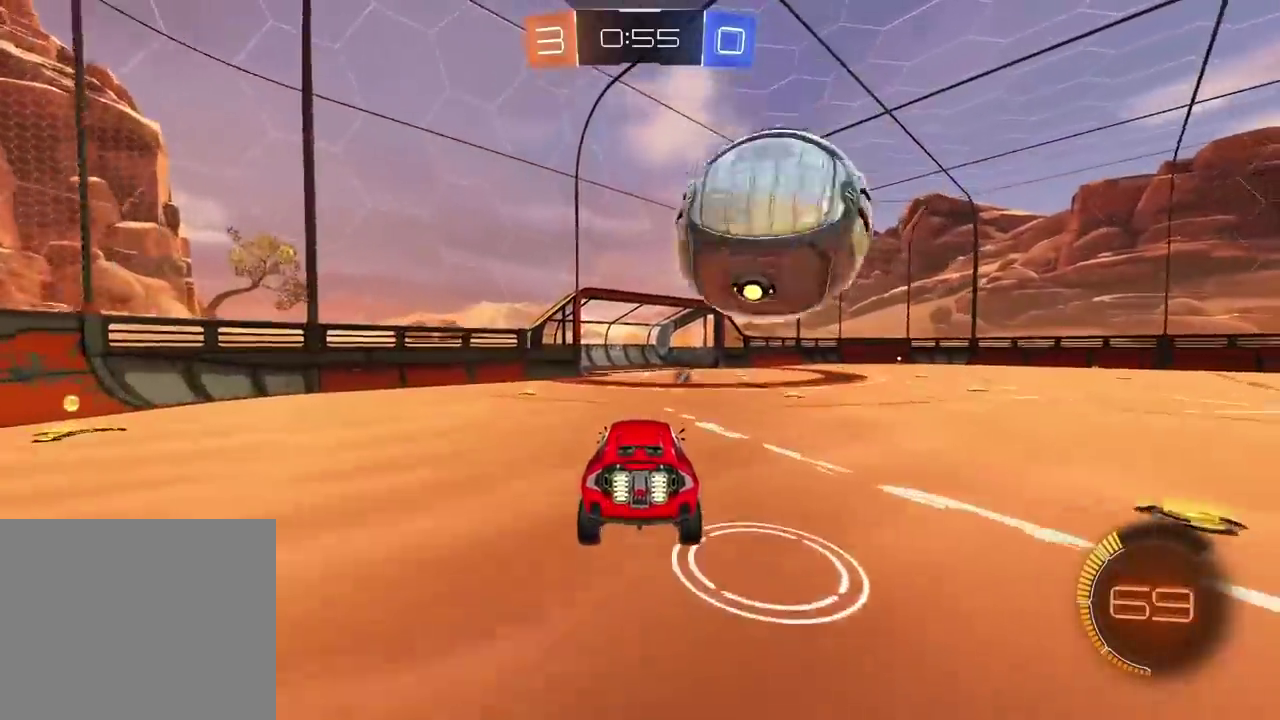
{"buttons": ["L2"], "left_stick": "center", "right_stick": "center", "events": [[67, "L2", "down"], [67, "left_stick", "down-left"], [83, "CROSS", "down"], [183, "left_stick", "right"], [233, "left_stick", "down-right"], [267, "CROSS", "up"], [283, "left_stick", "down"], [417, "left_stick", "down-left"], [467, "left_stick", "center"]]}
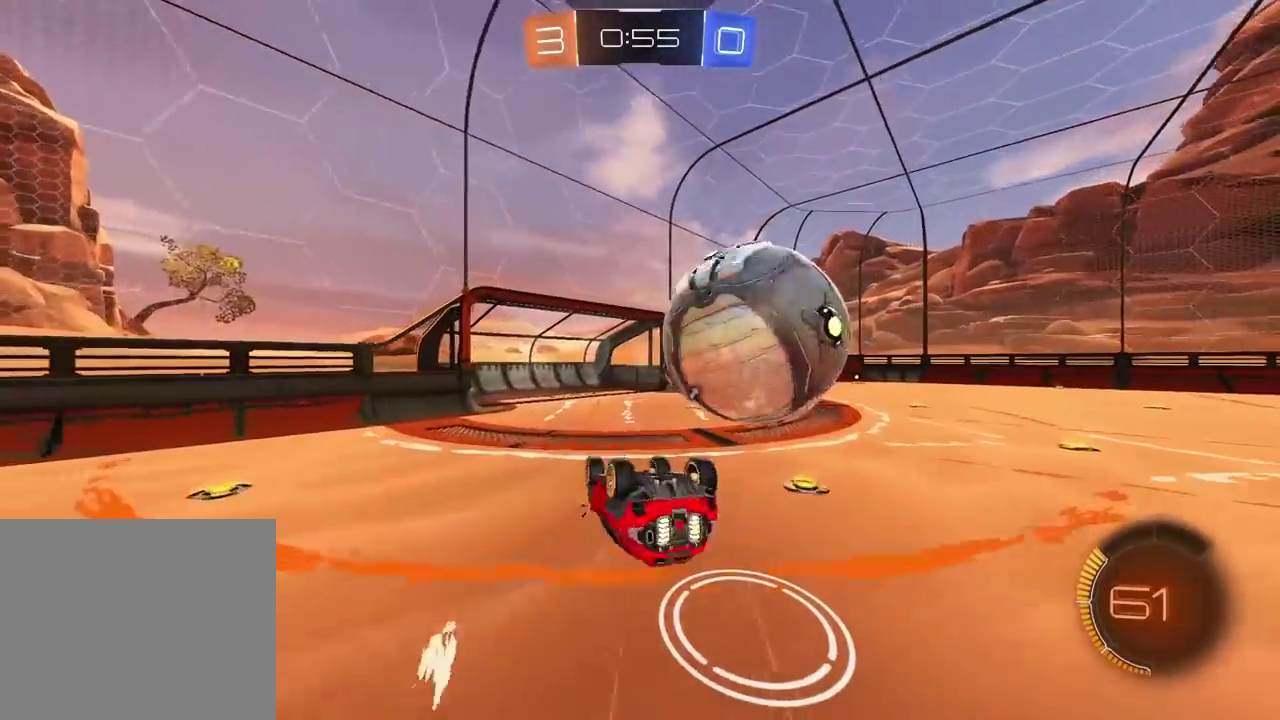
{"buttons": [], "left_stick": "center", "right_stick": "center", "events": [[233, "L2", "up"], [233, "left_stick", "down-right"], [283, "left_stick", "down"], [417, "left_stick", "center"]]}
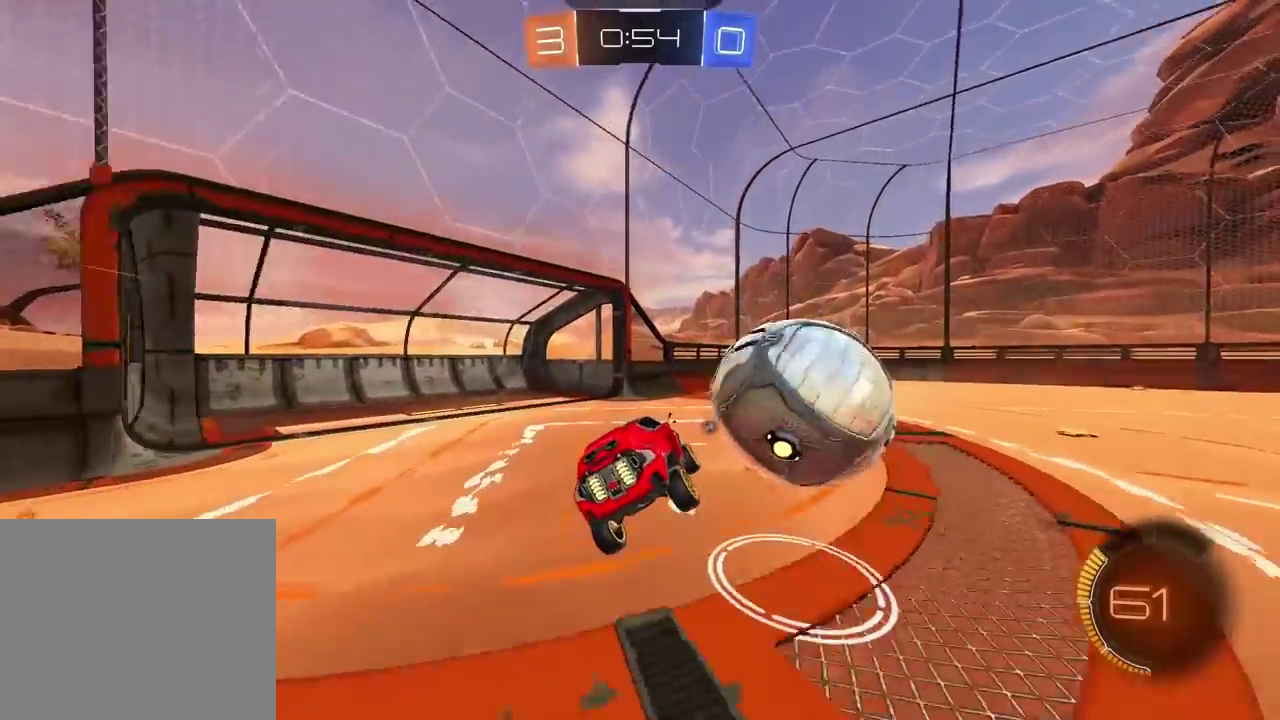
{"buttons": [], "left_stick": "right", "right_stick": "center", "events": [[133, "left_stick", "down-left"], [250, "left_stick", "center"], [500, "left_stick", "right"]]}
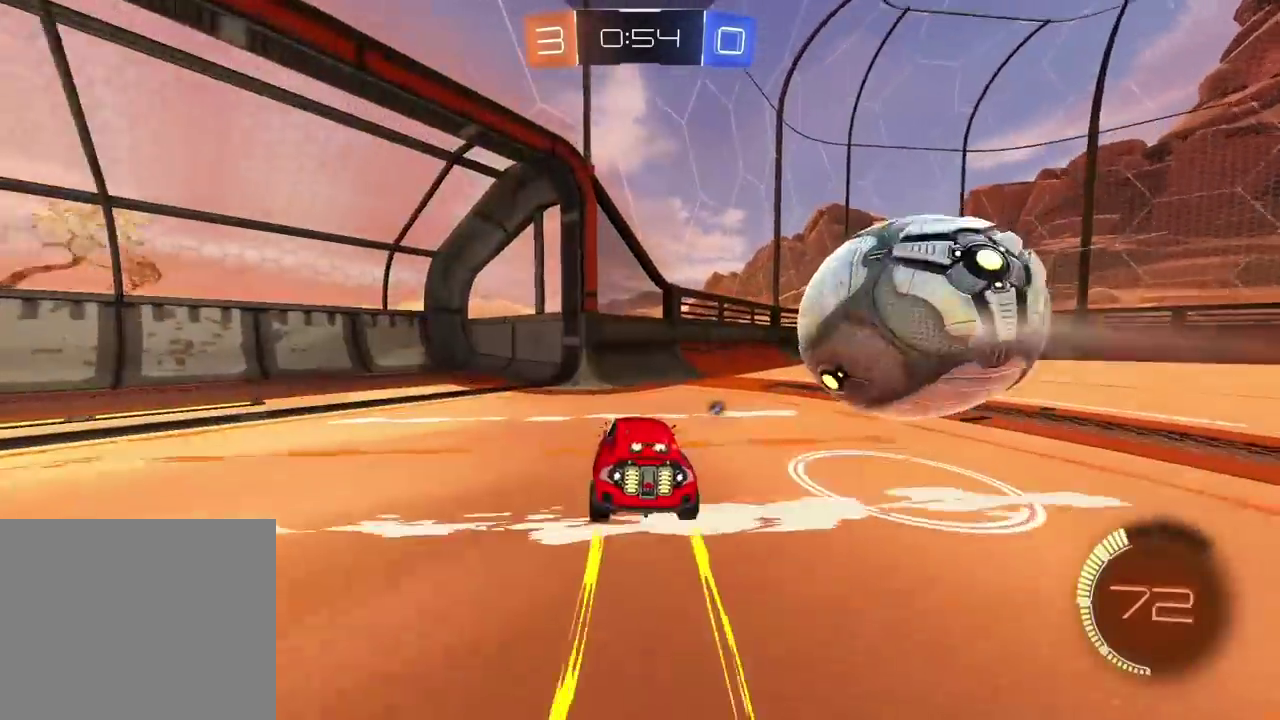
{"buttons": [], "left_stick": "right", "right_stick": "center", "events": [[167, "R2", "down"], [433, "R2", "up"]]}
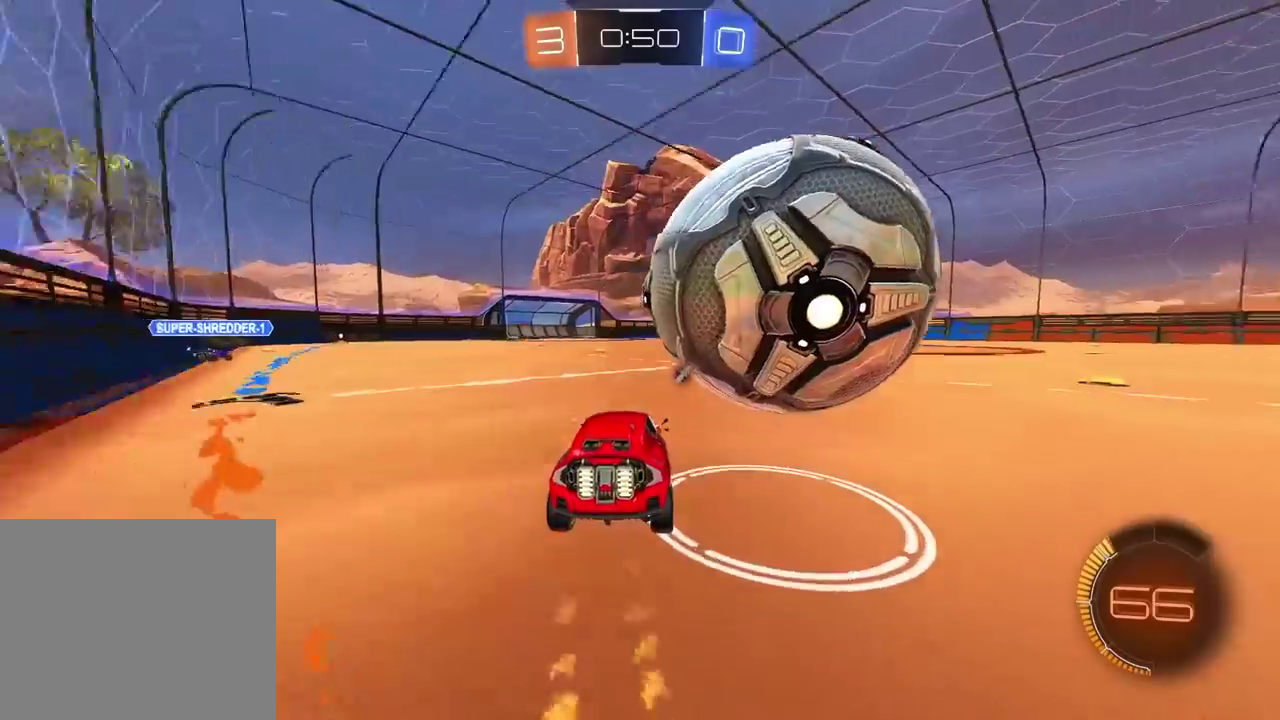
{"buttons": [], "left_stick": "center", "right_stick": "center", "events": [[33, "left_stick", "center"], [317, "left_stick", "left"], [400, "left_stick", "center"]]}
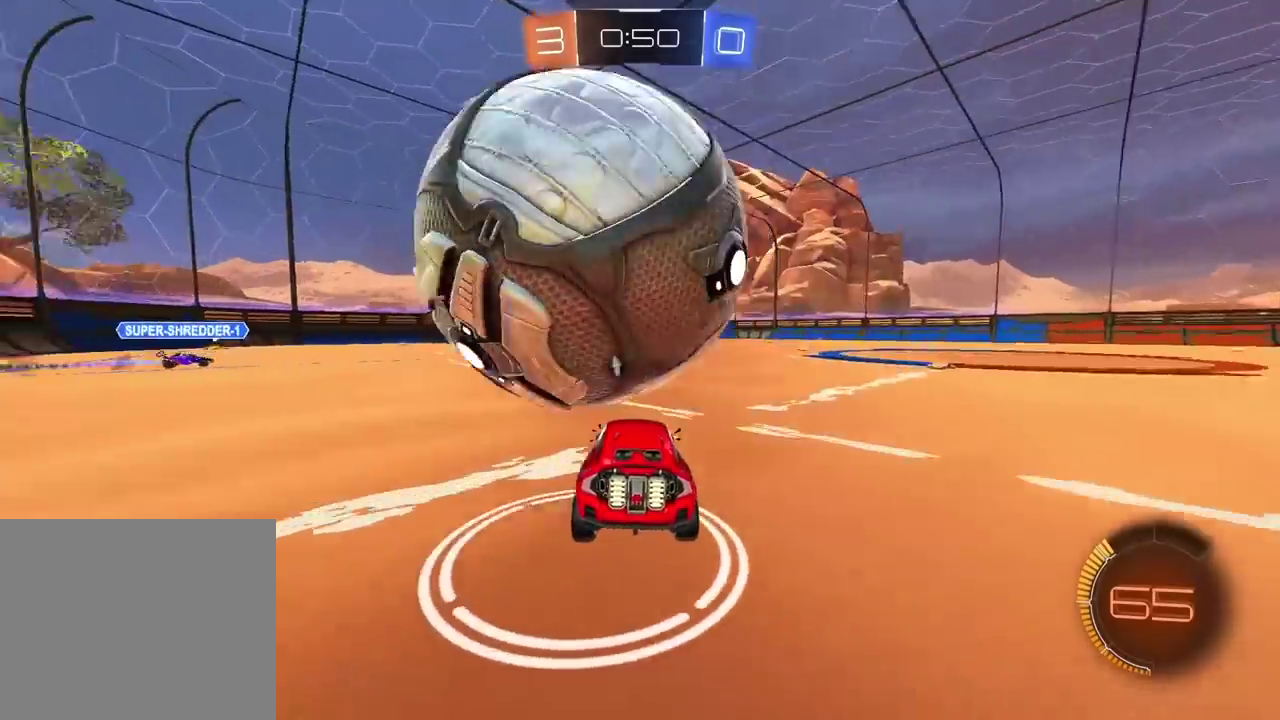
{"buttons": [], "left_stick": "right", "right_stick": "center", "events": [[467, "left_stick", "right"]]}
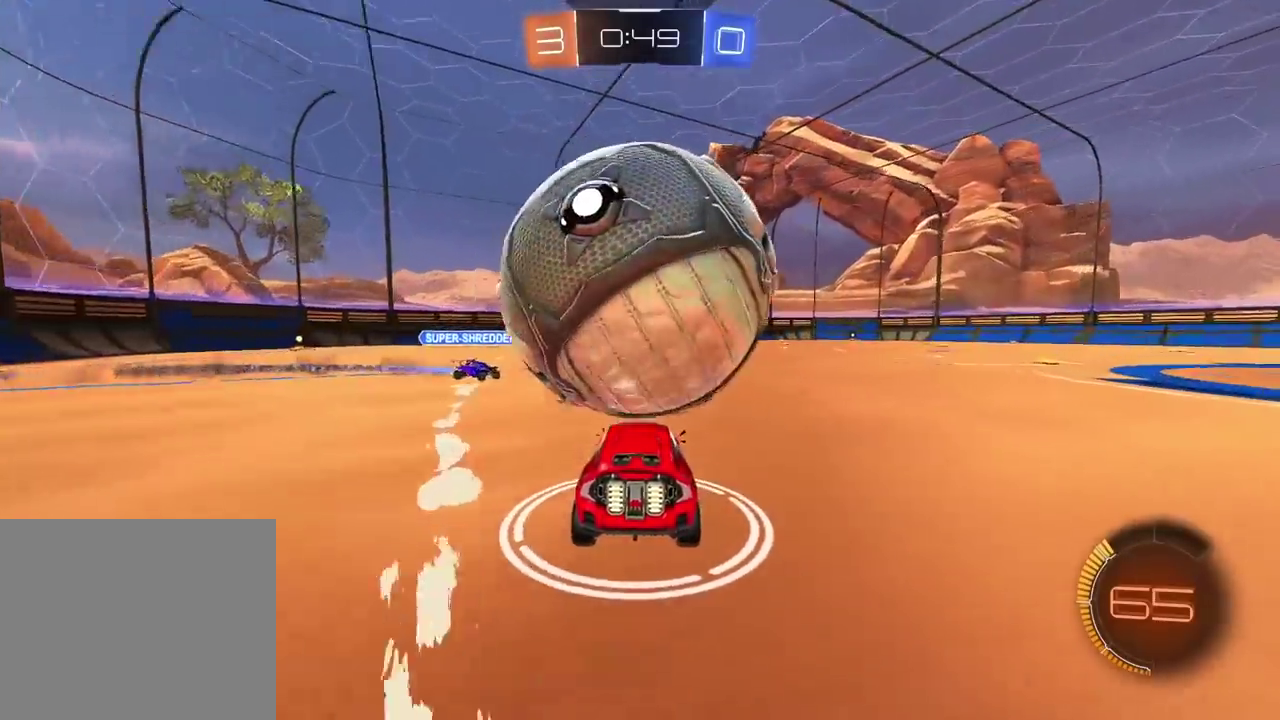
{"buttons": [], "left_stick": "down-left", "right_stick": "center"}
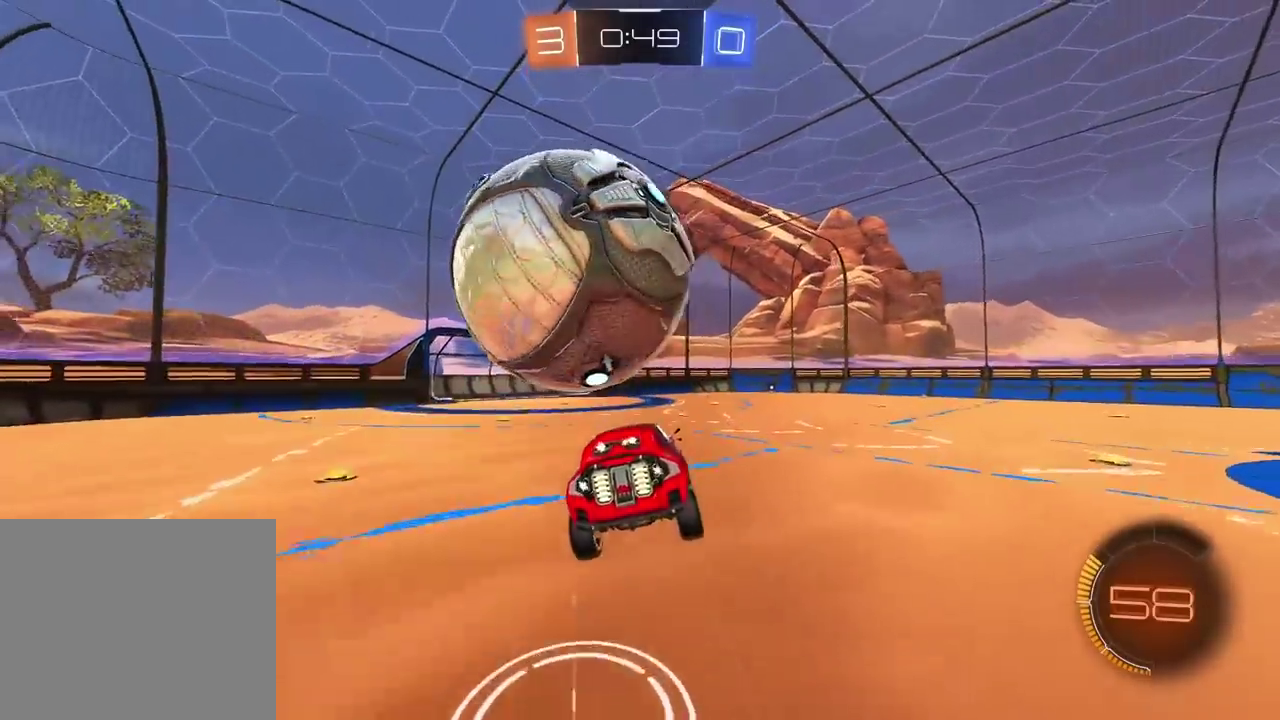
{"buttons": ["L2", "R2"], "left_stick": "right", "right_stick": "center"}
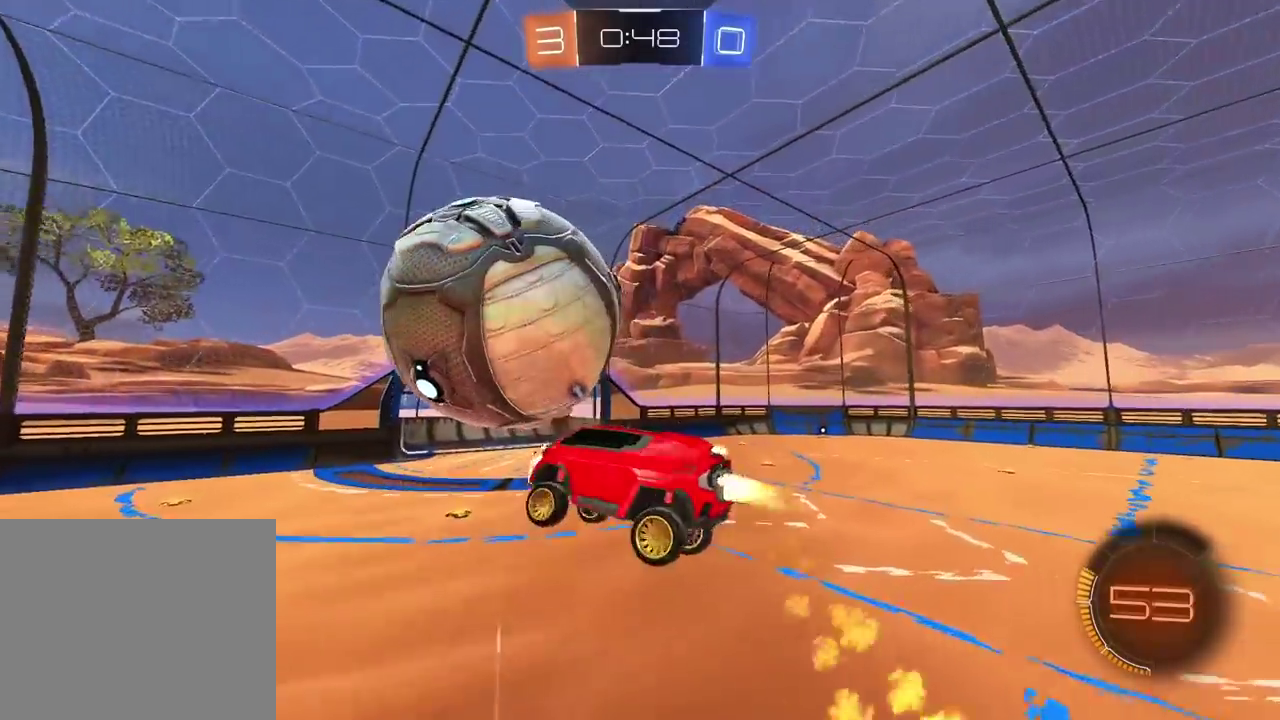
{"buttons": ["L2"], "left_stick": "up", "right_stick": "center", "events": [[167, "left_stick", "down"], [250, "left_stick", "left"], [417, "left_stick", "up"], [450, "R2", "up"]]}
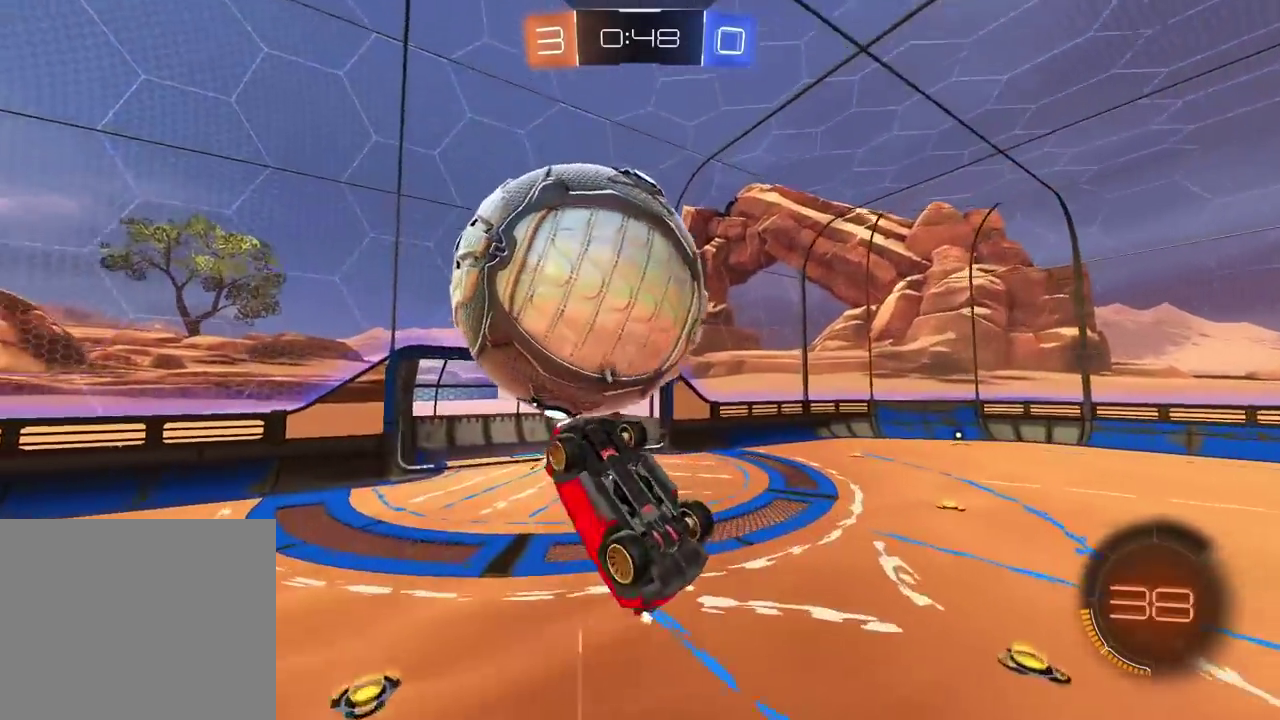
{"buttons": ["L2", "R2"], "left_stick": "down-left", "right_stick": "center"}